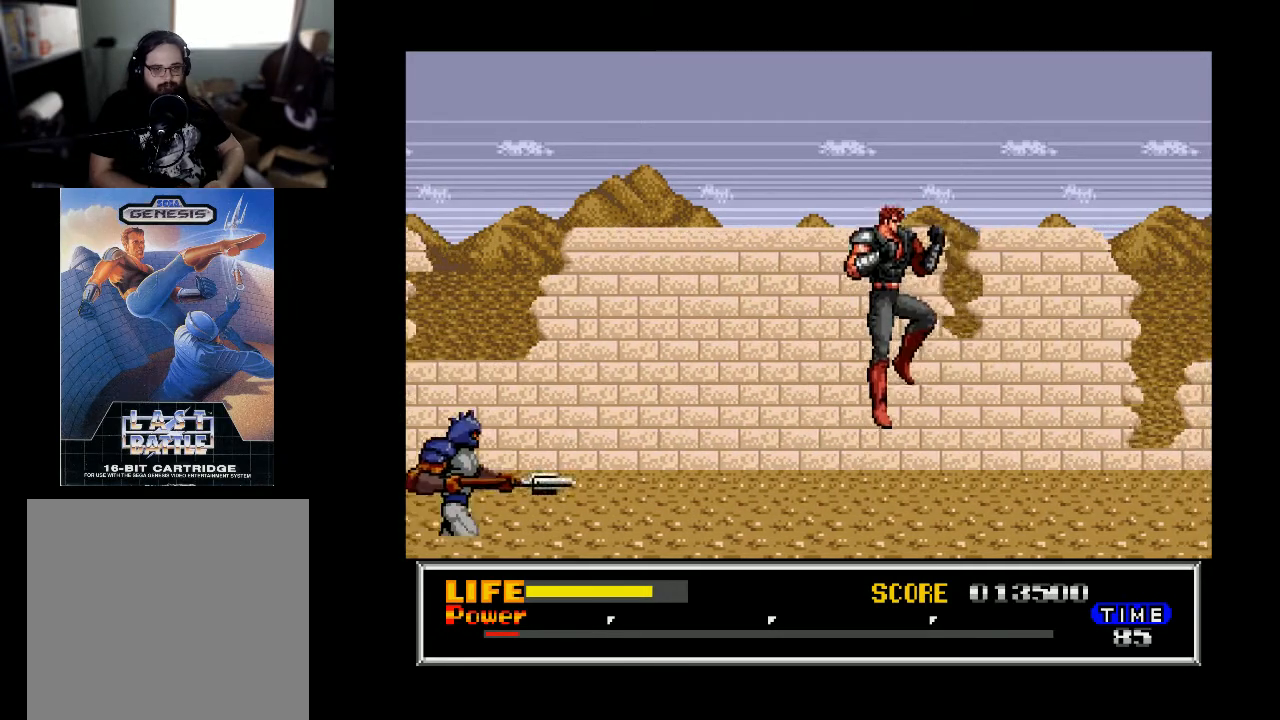
Gameplay with a controller (Xbox layout); each line is a JSON object with the inputs held at the frame after it. "events" lists button and stick changes between this image and that frame as [ms after this image, input, new state], when the widget could be followed in between. Not read: left_stick.
{"buttons": ["DPAD_RIGHT"], "right_stick": "center", "events": [[333, "B", "up"]]}
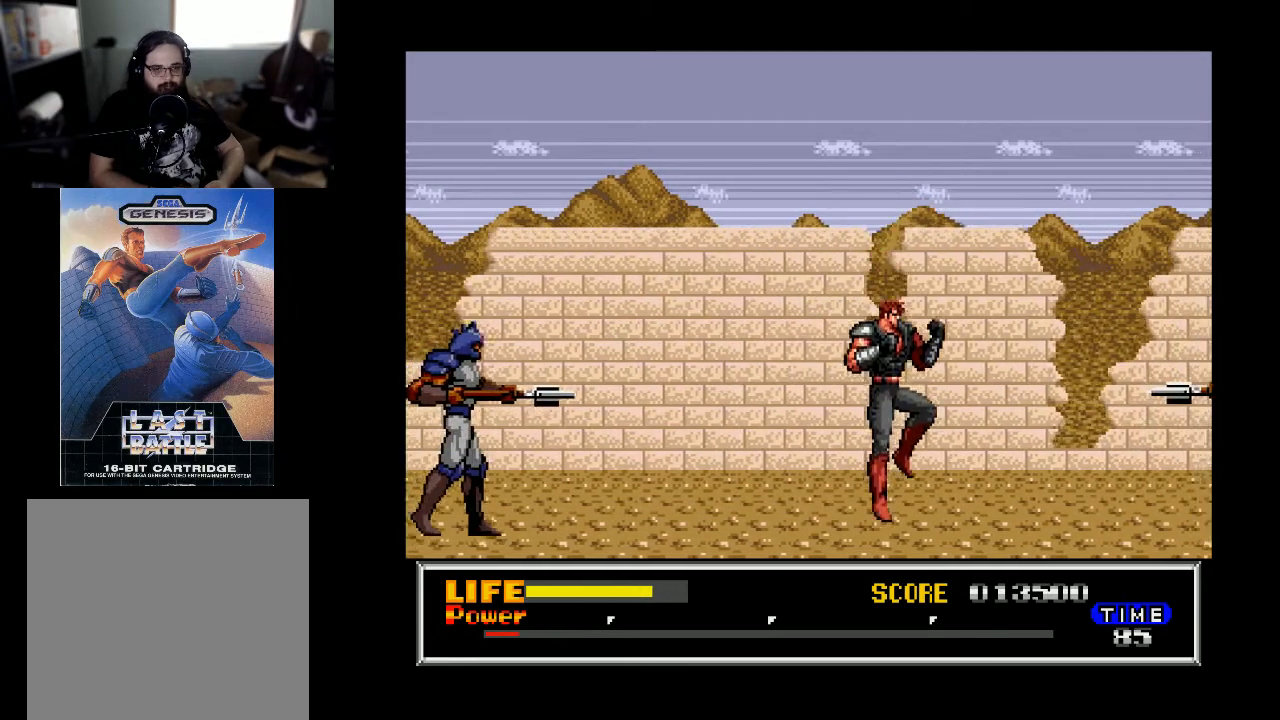
{"buttons": ["DPAD_LEFT"], "right_stick": "center", "events": [[100, "DPAD_RIGHT", "up"], [300, "DPAD_LEFT", "down"]]}
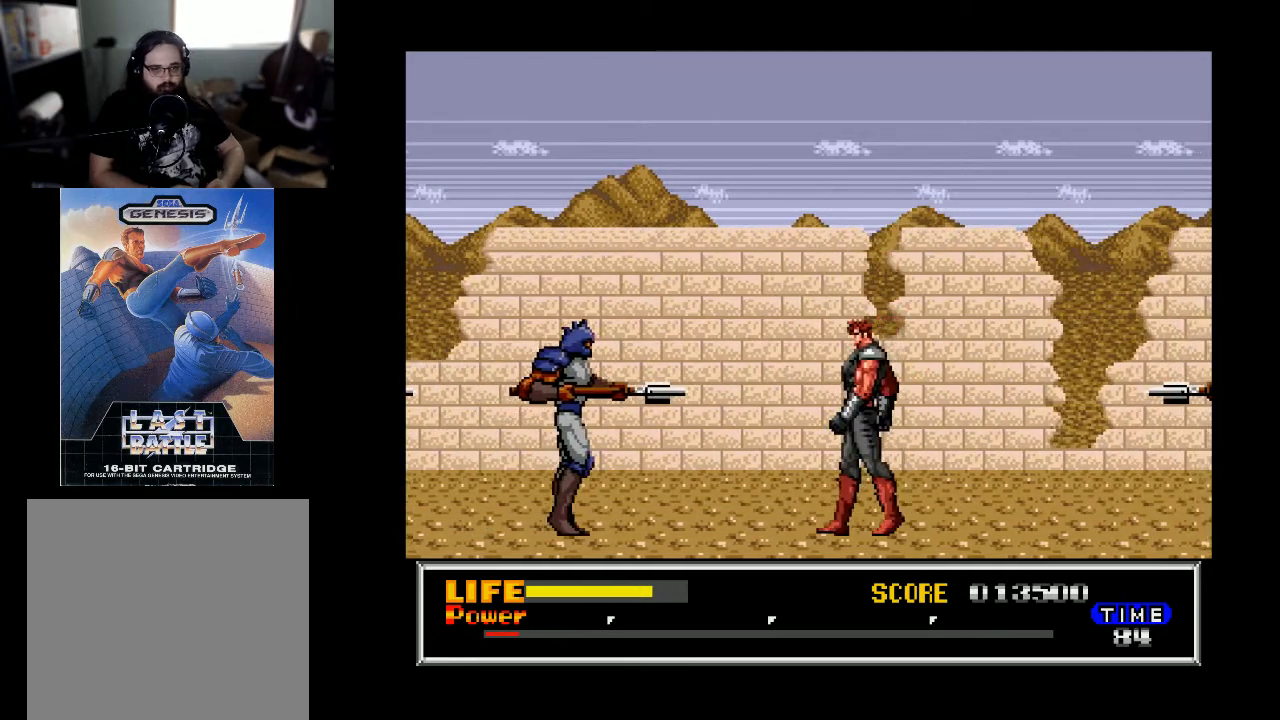
{"buttons": ["X", "DPAD_DOWN"], "right_stick": "center", "events": [[267, "DPAD_DOWN", "down"], [267, "DPAD_LEFT", "up"], [467, "X", "down"]]}
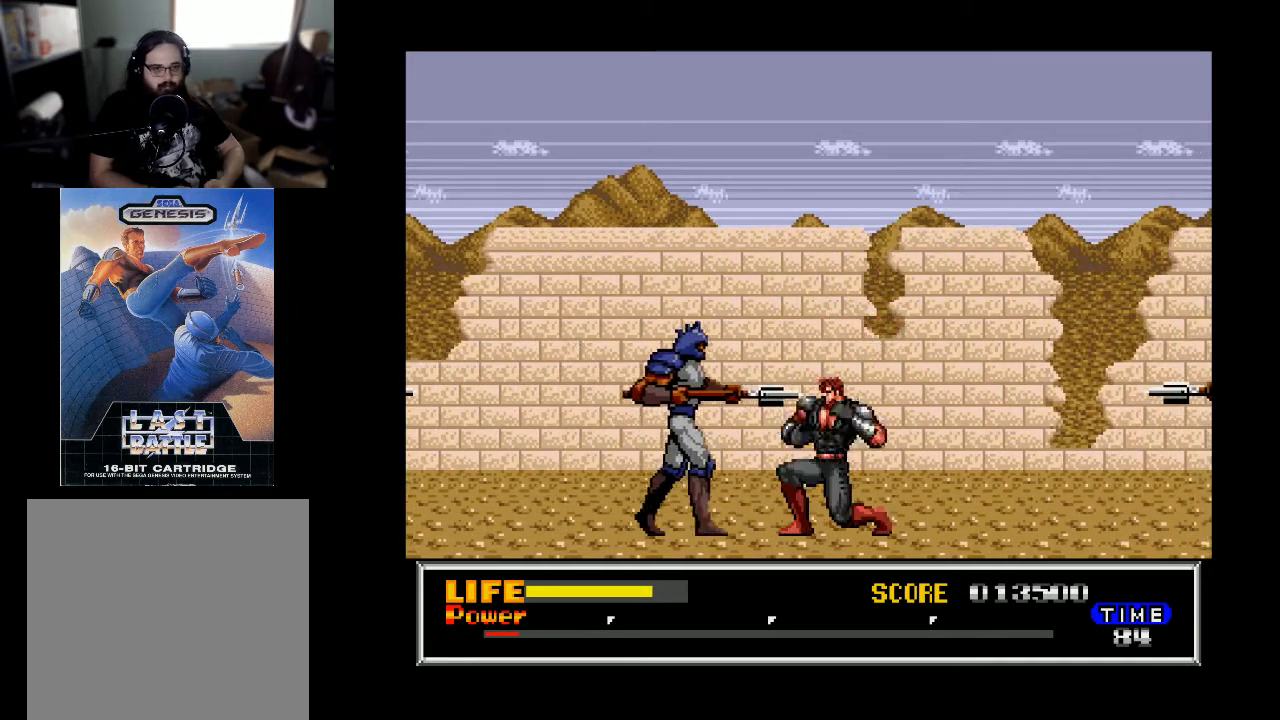
{"buttons": ["DPAD_RIGHT"], "right_stick": "center", "events": [[133, "X", "up"], [267, "DPAD_DOWN", "up"], [300, "DPAD_RIGHT", "down"]]}
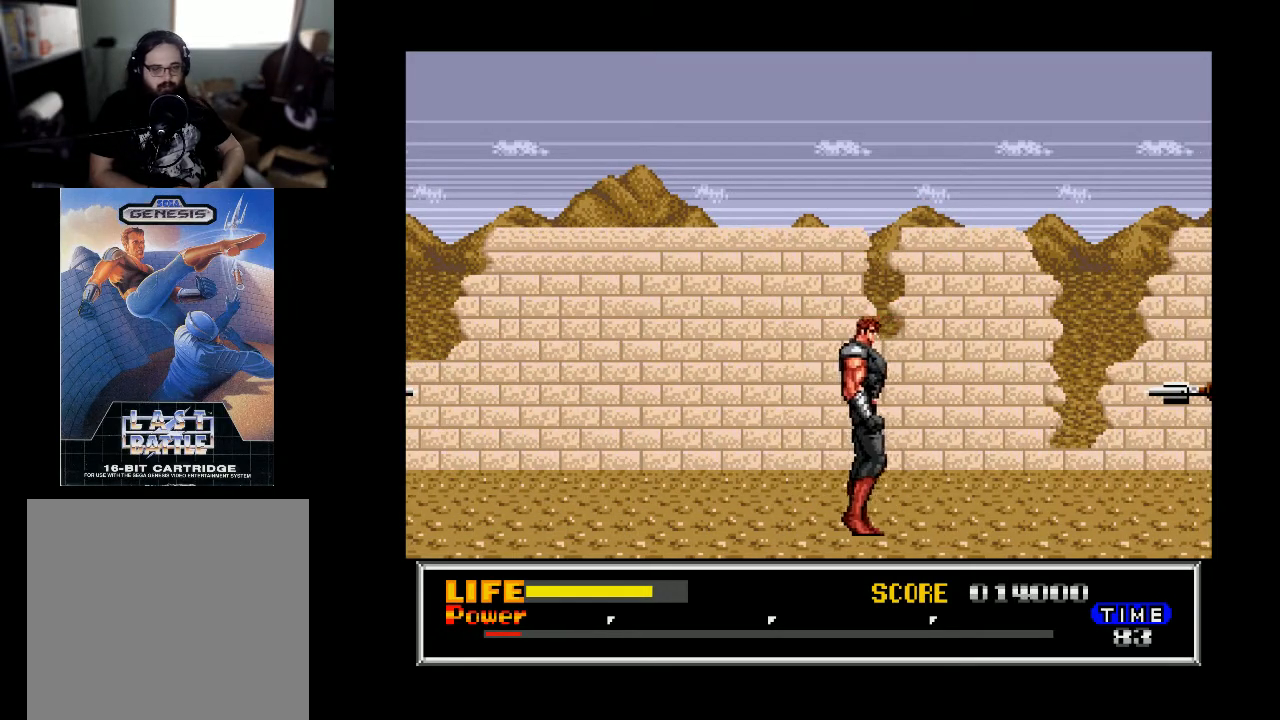
{"buttons": ["DPAD_RIGHT"], "right_stick": "center", "events": []}
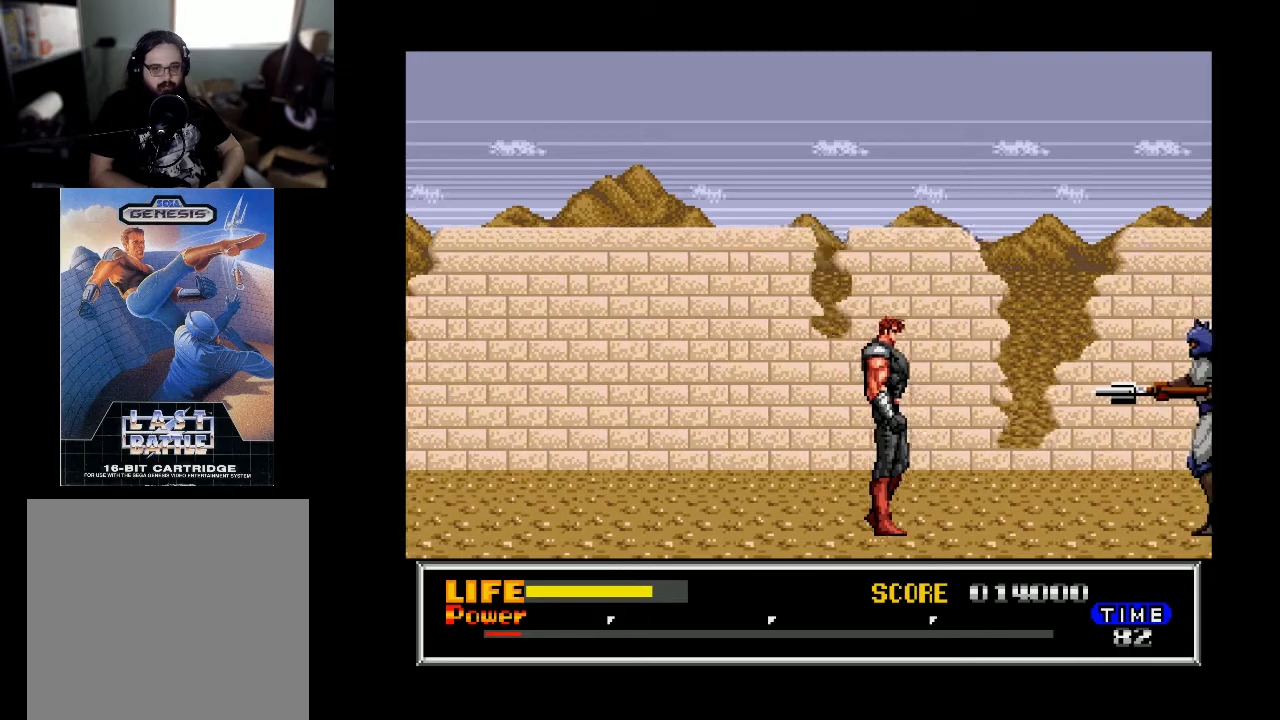
{"buttons": ["DPAD_RIGHT"], "right_stick": "center", "events": []}
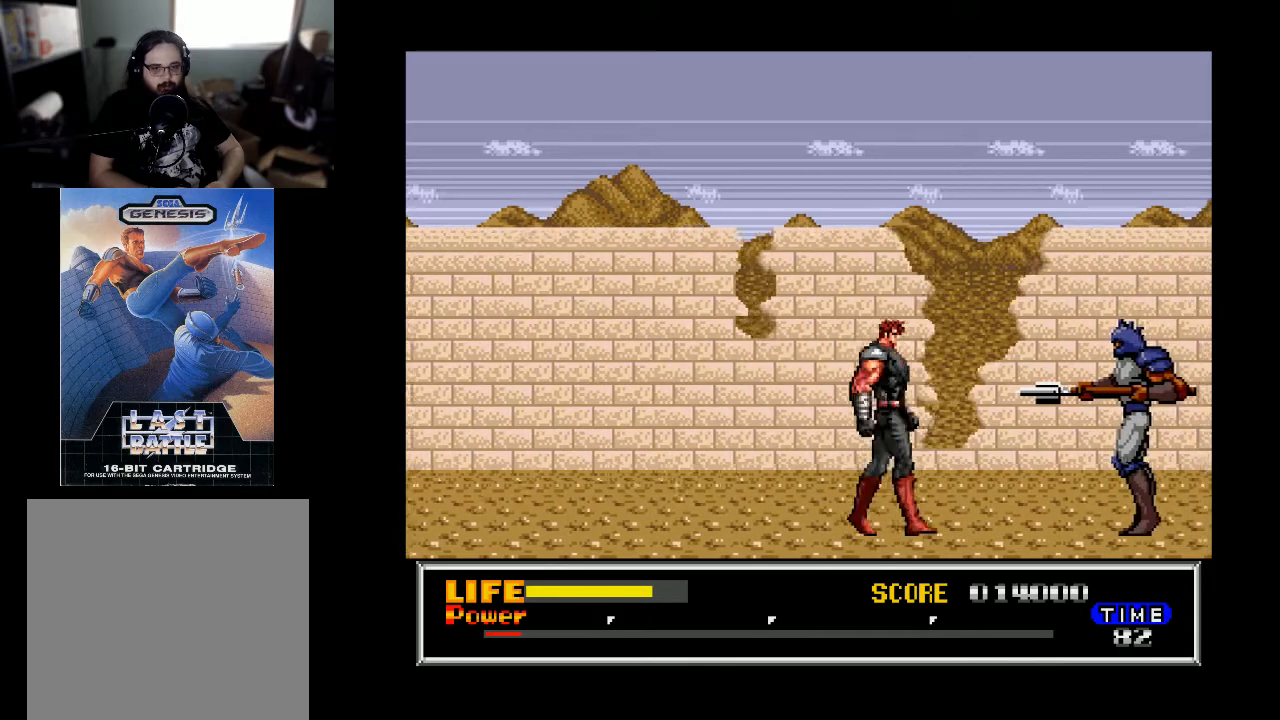
{"buttons": ["DPAD_LEFT"], "right_stick": "center", "events": [[267, "DPAD_RIGHT", "up"], [367, "DPAD_LEFT", "down"]]}
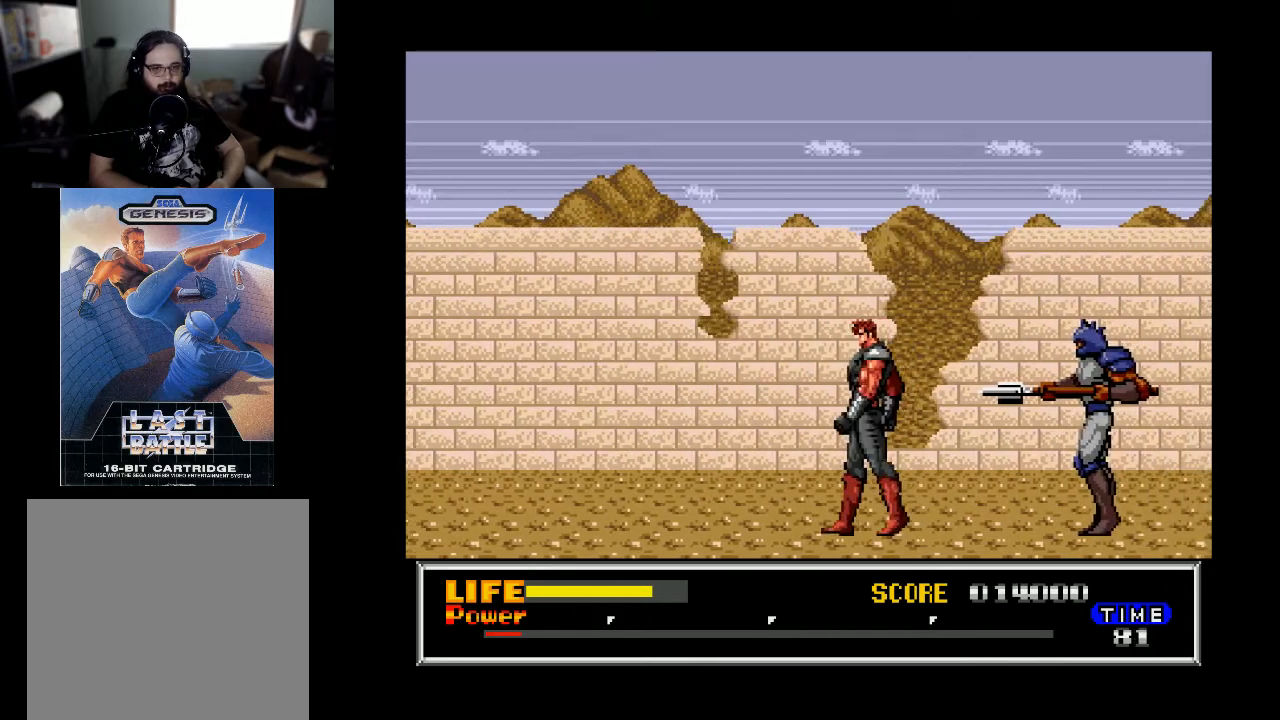
{"buttons": ["DPAD_LEFT"], "right_stick": "center", "events": [[33, "DPAD_LEFT", "up"], [67, "DPAD_RIGHT", "down"], [300, "DPAD_RIGHT", "up"], [333, "DPAD_LEFT", "down"]]}
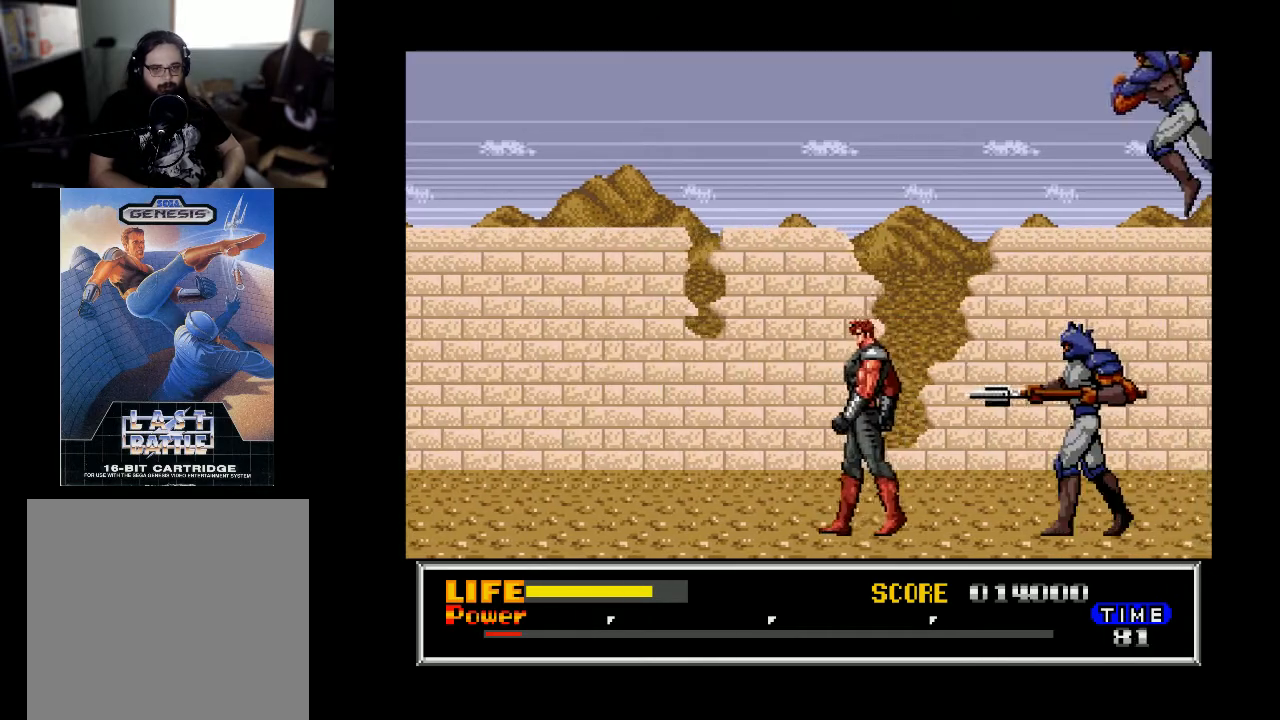
{"buttons": ["DPAD_RIGHT"], "right_stick": "center", "events": [[133, "DPAD_LEFT", "up"], [433, "DPAD_RIGHT", "down"]]}
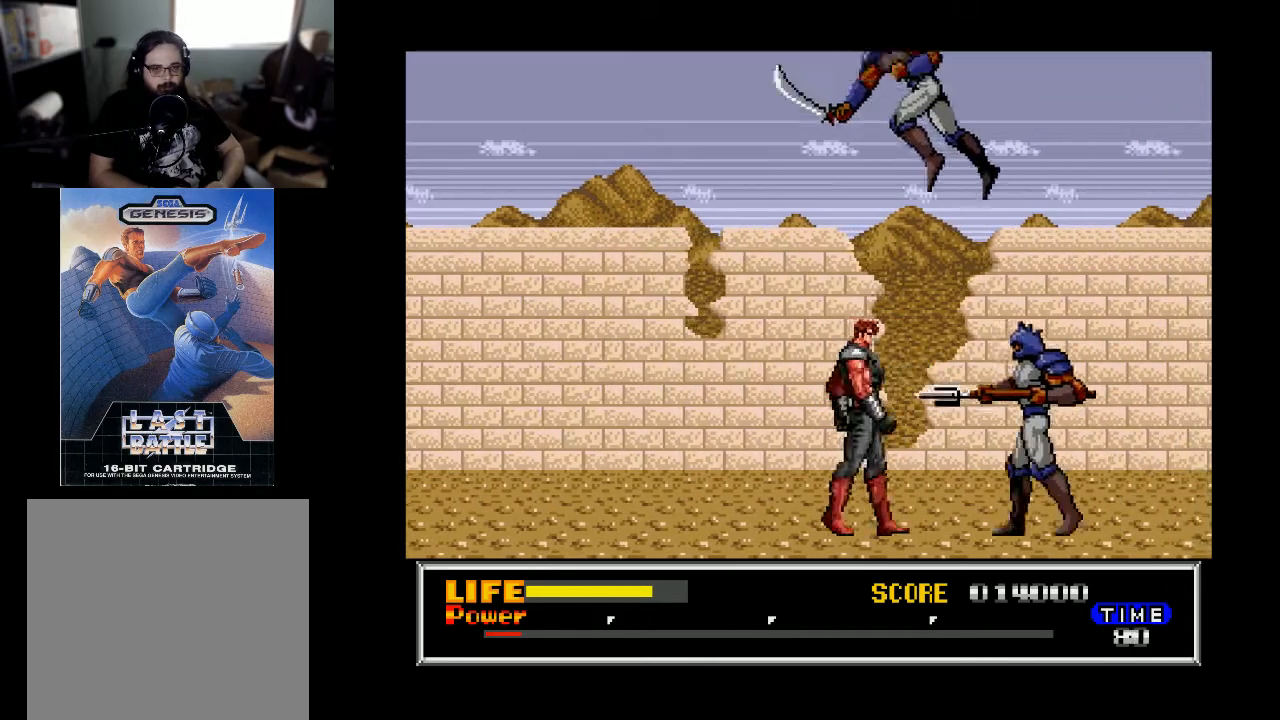
{"buttons": ["X", "DPAD_DOWN", "DPAD_LEFT"], "right_stick": "center", "events": [[200, "DPAD_DOWN", "down"], [233, "DPAD_RIGHT", "up"], [233, "X", "down"], [333, "X", "up"], [367, "DPAD_LEFT", "down"], [433, "DPAD_DOWN", "up"], [500, "DPAD_DOWN", "down"], [500, "X", "down"]]}
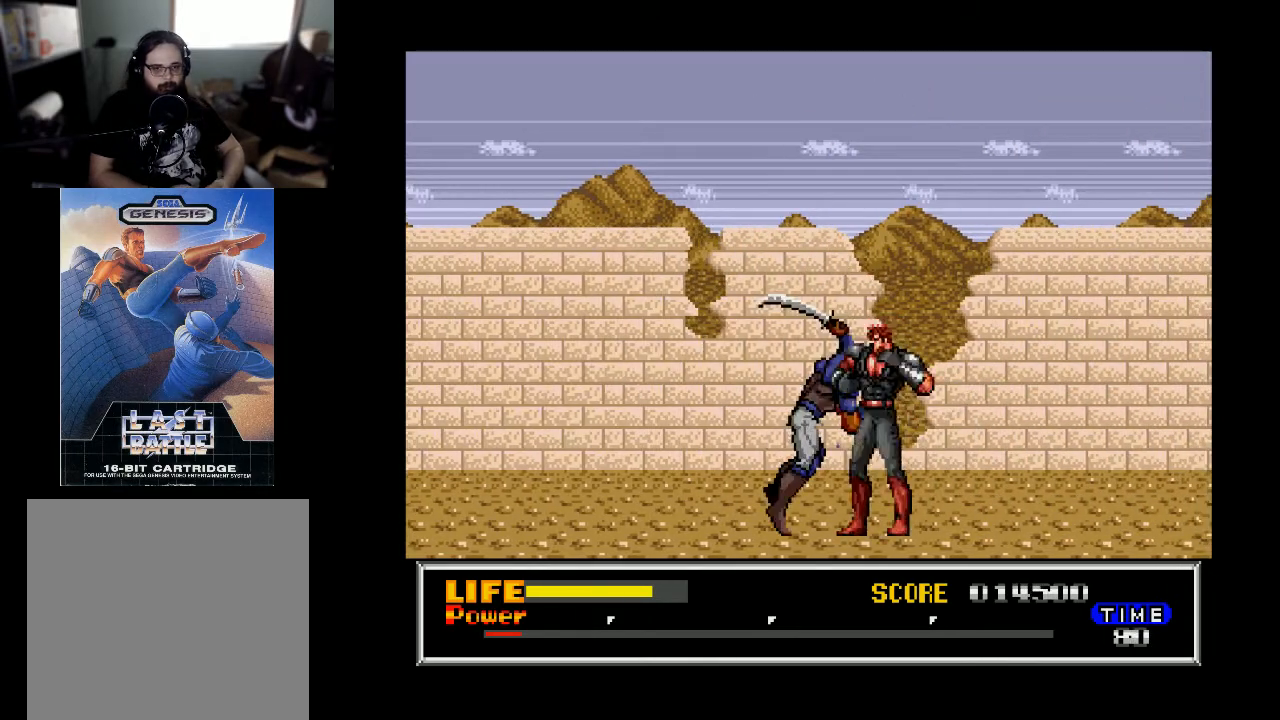
{"buttons": ["DPAD_RIGHT"], "right_stick": "center", "events": [[100, "X", "up"], [267, "DPAD_LEFT", "up"], [300, "DPAD_DOWN", "up"], [467, "DPAD_RIGHT", "down"]]}
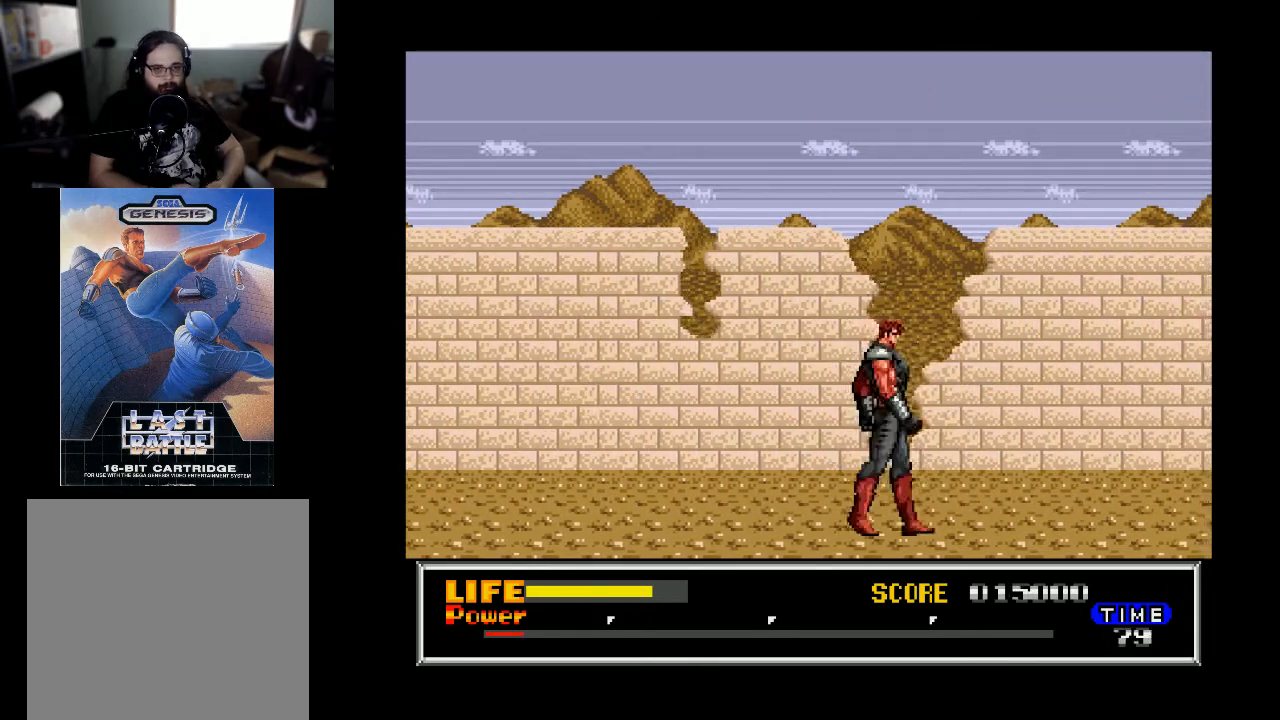
{"buttons": ["DPAD_RIGHT"], "right_stick": "center", "events": []}
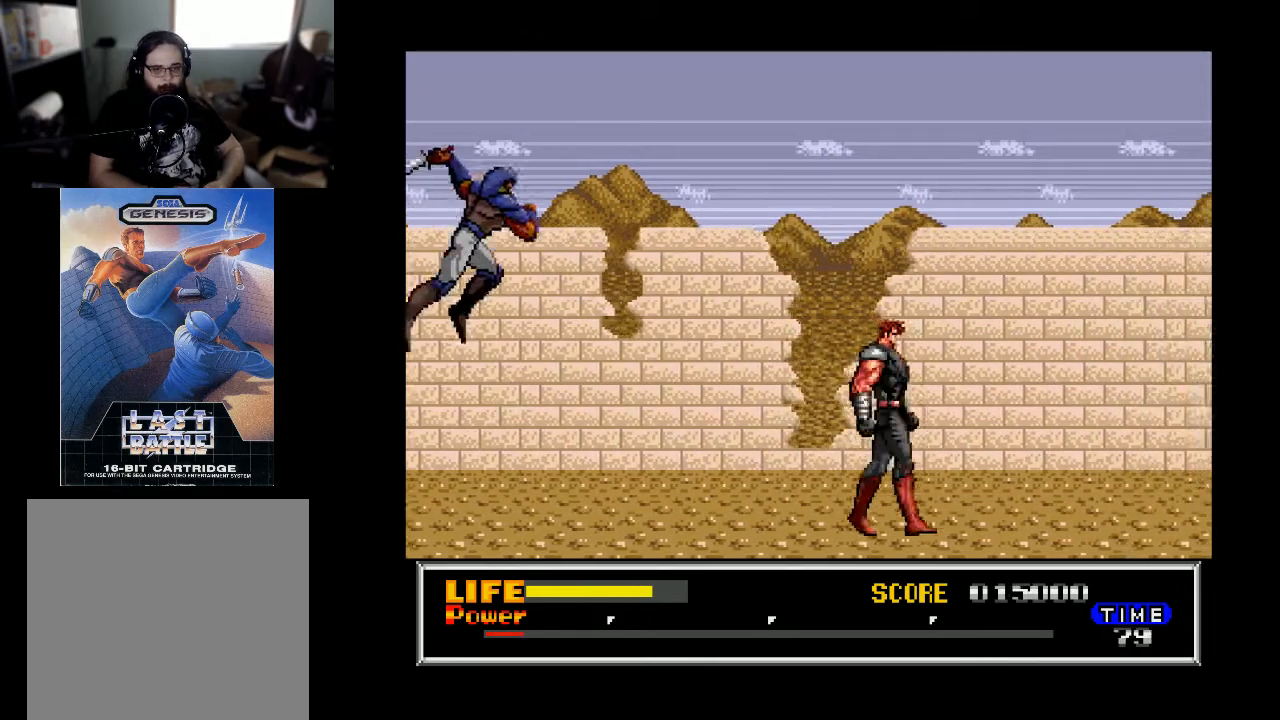
{"buttons": ["DPAD_RIGHT"], "right_stick": "center", "events": []}
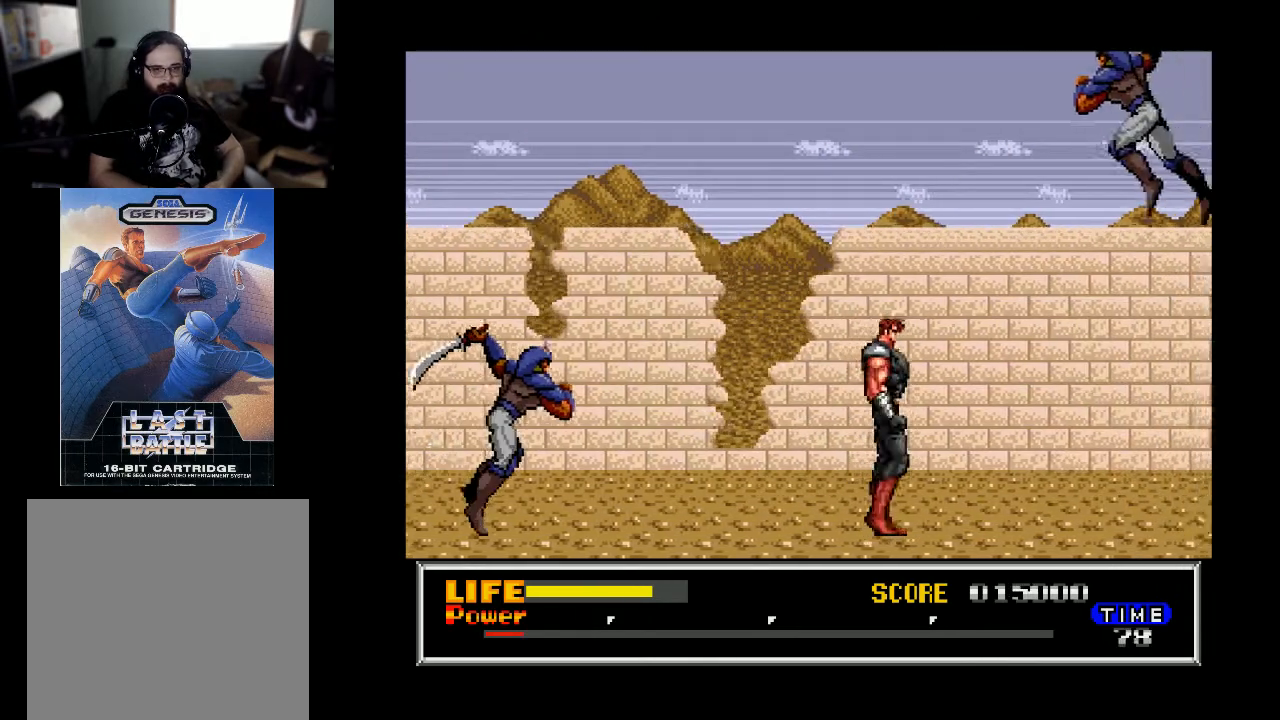
{"buttons": ["DPAD_RIGHT"], "right_stick": "center", "events": []}
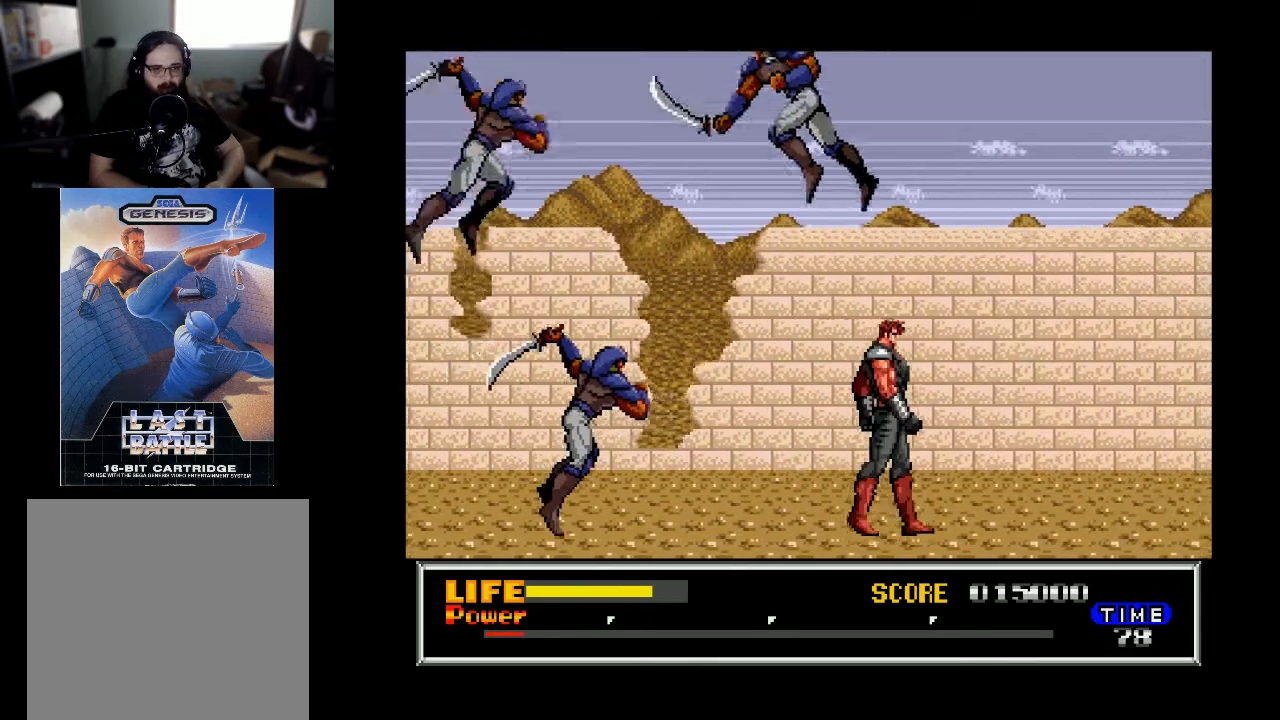
{"buttons": ["X", "DPAD_DOWN"], "right_stick": "center", "events": [[100, "DPAD_RIGHT", "up"], [200, "DPAD_LEFT", "down"], [300, "DPAD_DOWN", "down"], [300, "DPAD_LEFT", "up"], [500, "X", "down"]]}
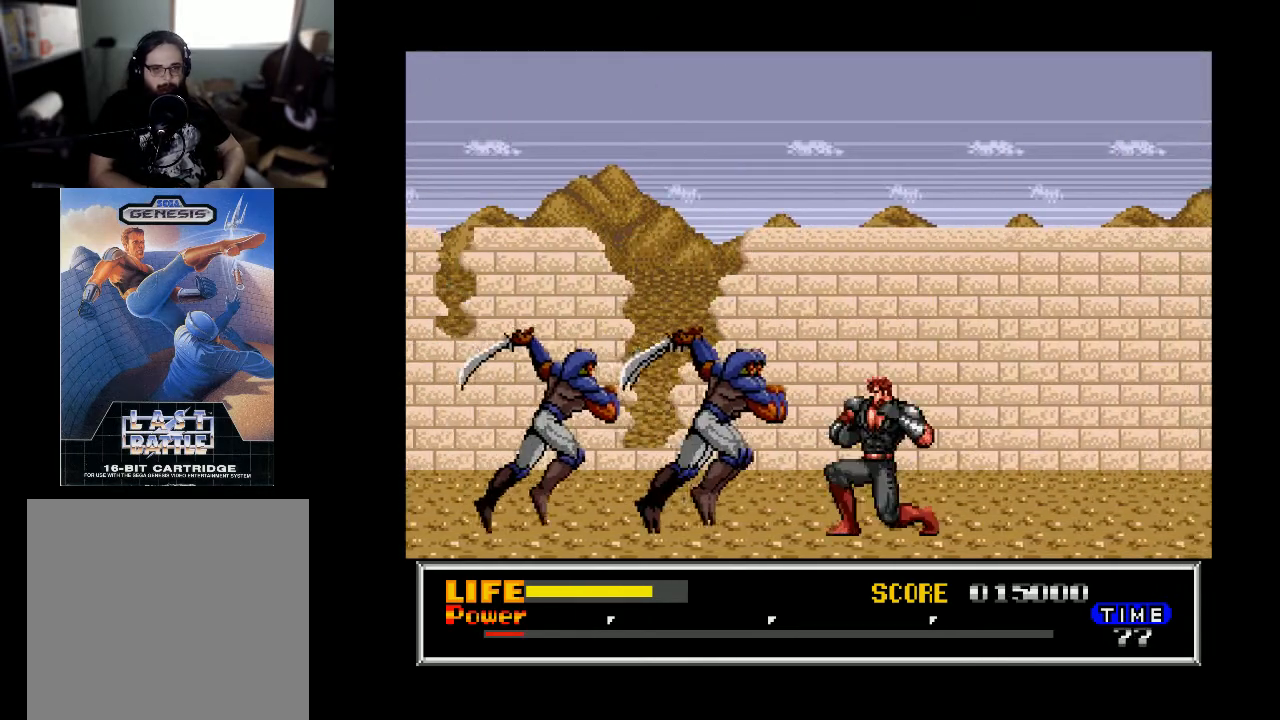
{"buttons": ["X", "DPAD_DOWN"], "right_stick": "center", "events": [[133, "X", "up"], [200, "X", "down"], [300, "X", "up"], [500, "X", "down"]]}
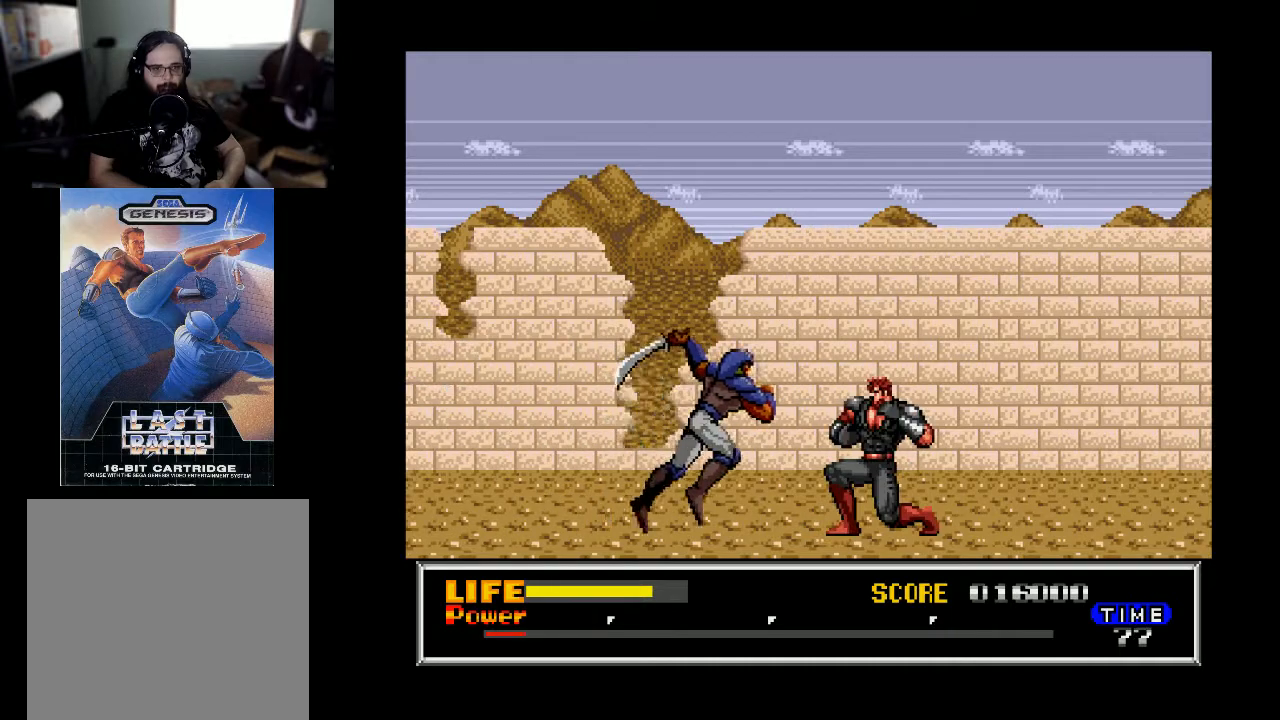
{"buttons": ["DPAD_RIGHT"], "right_stick": "center", "events": [[67, "X", "up"], [267, "DPAD_DOWN", "up"], [367, "DPAD_RIGHT", "down"]]}
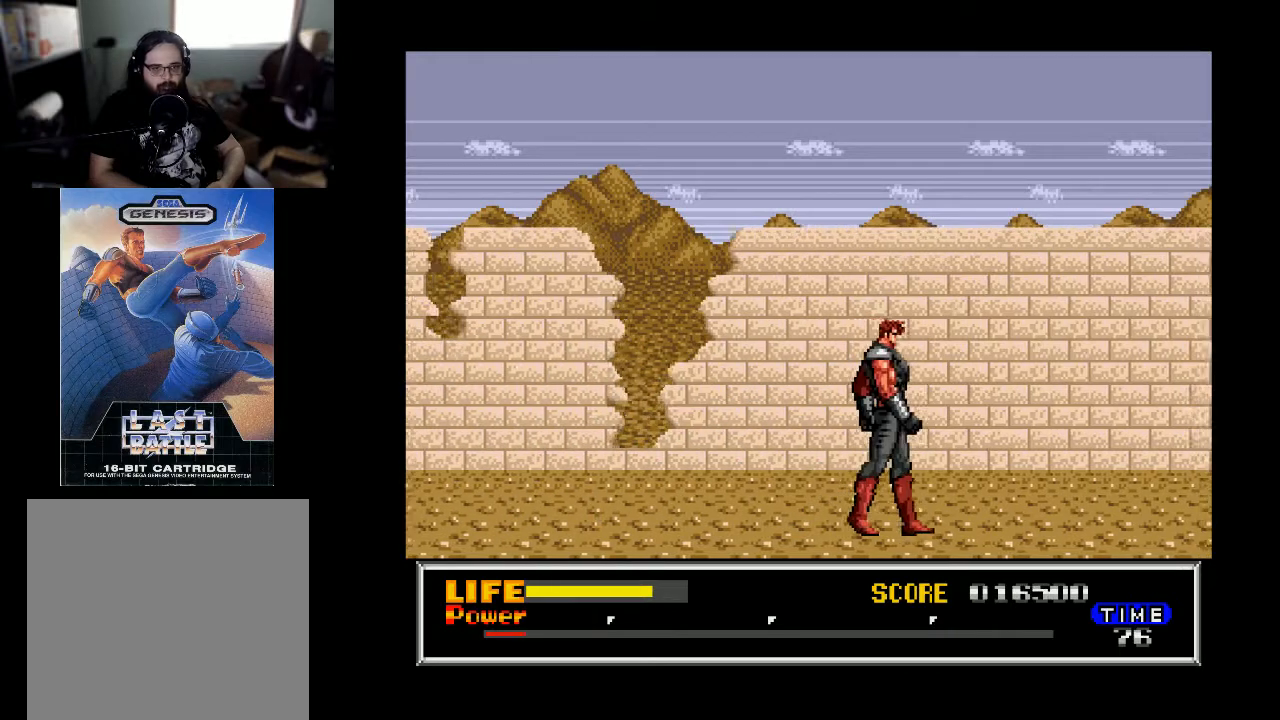
{"buttons": ["DPAD_RIGHT"], "right_stick": "center", "events": []}
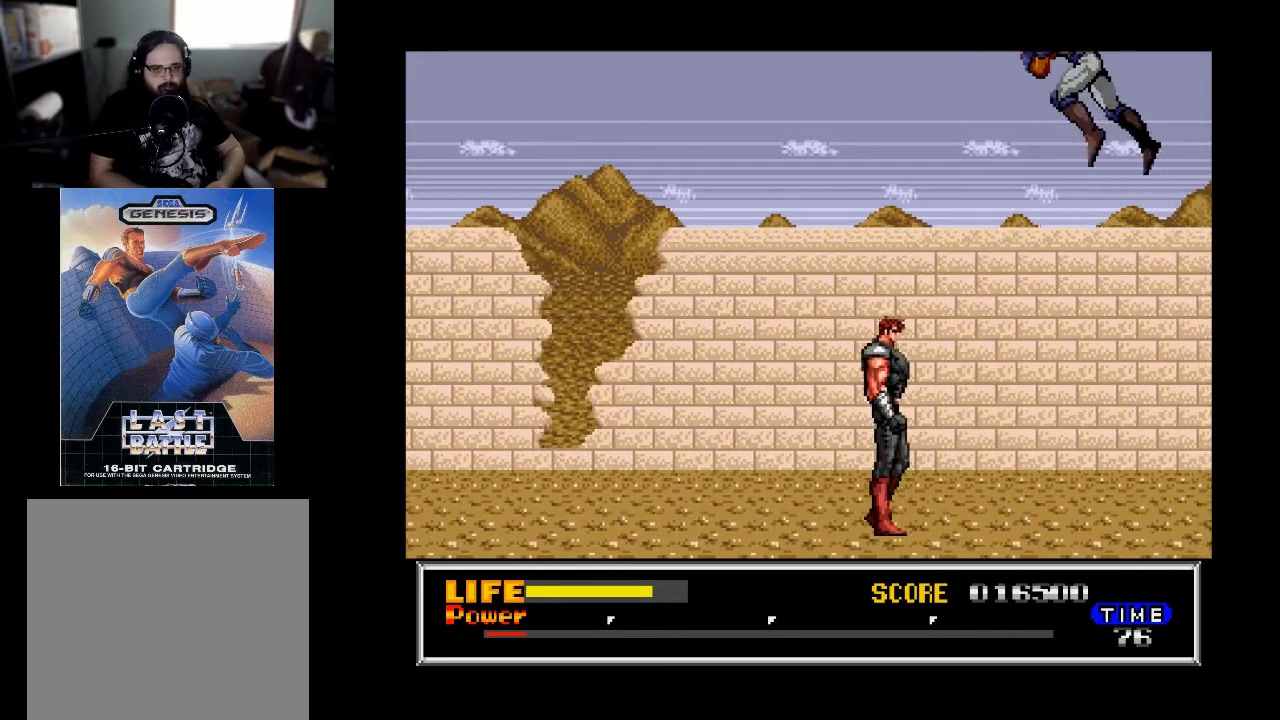
{"buttons": ["DPAD_RIGHT"], "right_stick": "center", "events": []}
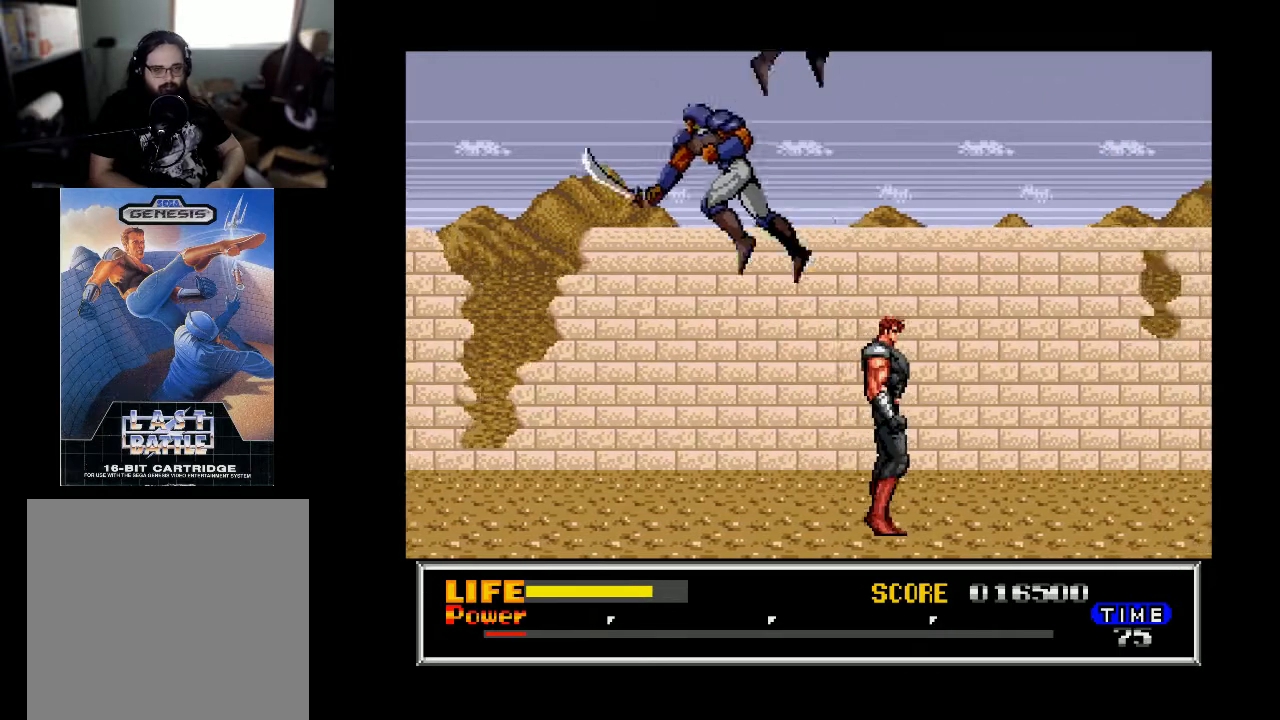
{"buttons": ["X", "DPAD_LEFT"], "right_stick": "center", "events": [[433, "DPAD_RIGHT", "up"], [500, "DPAD_LEFT", "down"], [500, "X", "down"]]}
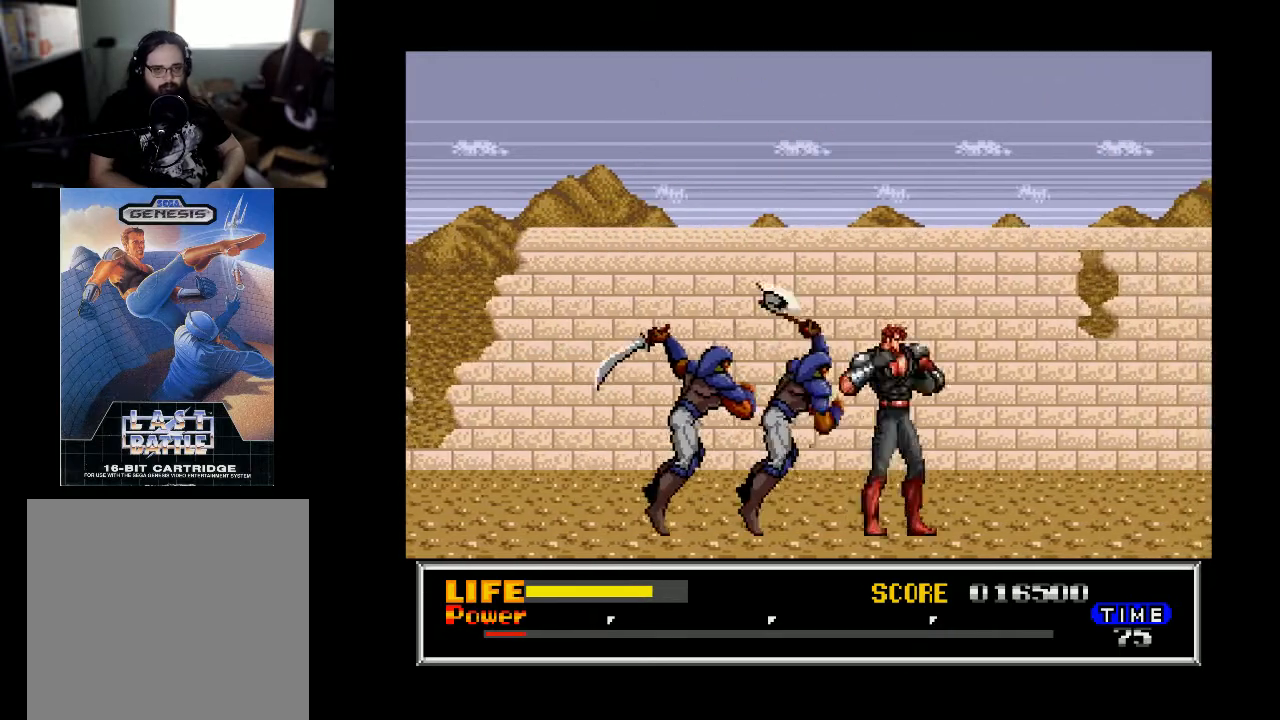
{"buttons": ["DPAD_DOWN"], "right_stick": "center", "events": [[100, "DPAD_LEFT", "up"], [100, "X", "up"], [400, "DPAD_DOWN", "down"]]}
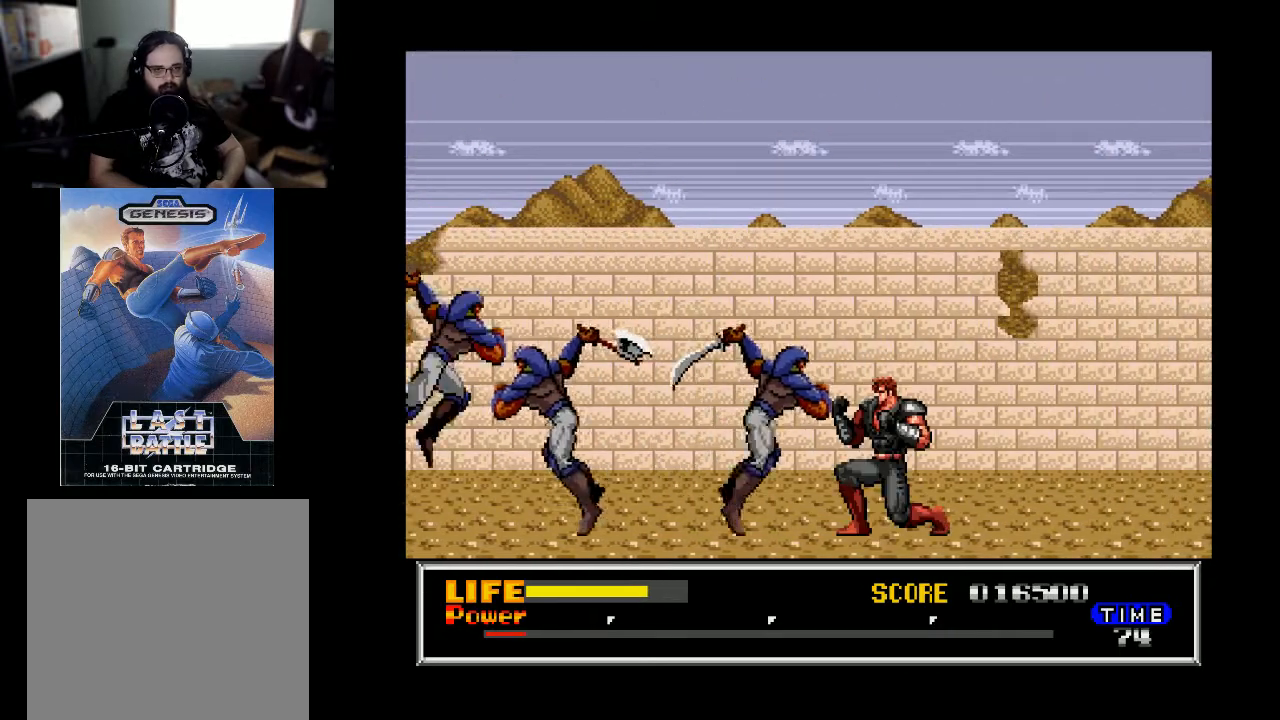
{"buttons": ["DPAD_DOWN"], "right_stick": "center", "events": [[33, "DPAD_LEFT", "down"], [67, "X", "down"], [133, "DPAD_LEFT", "up"], [167, "X", "up"], [233, "X", "down"], [333, "X", "up"]]}
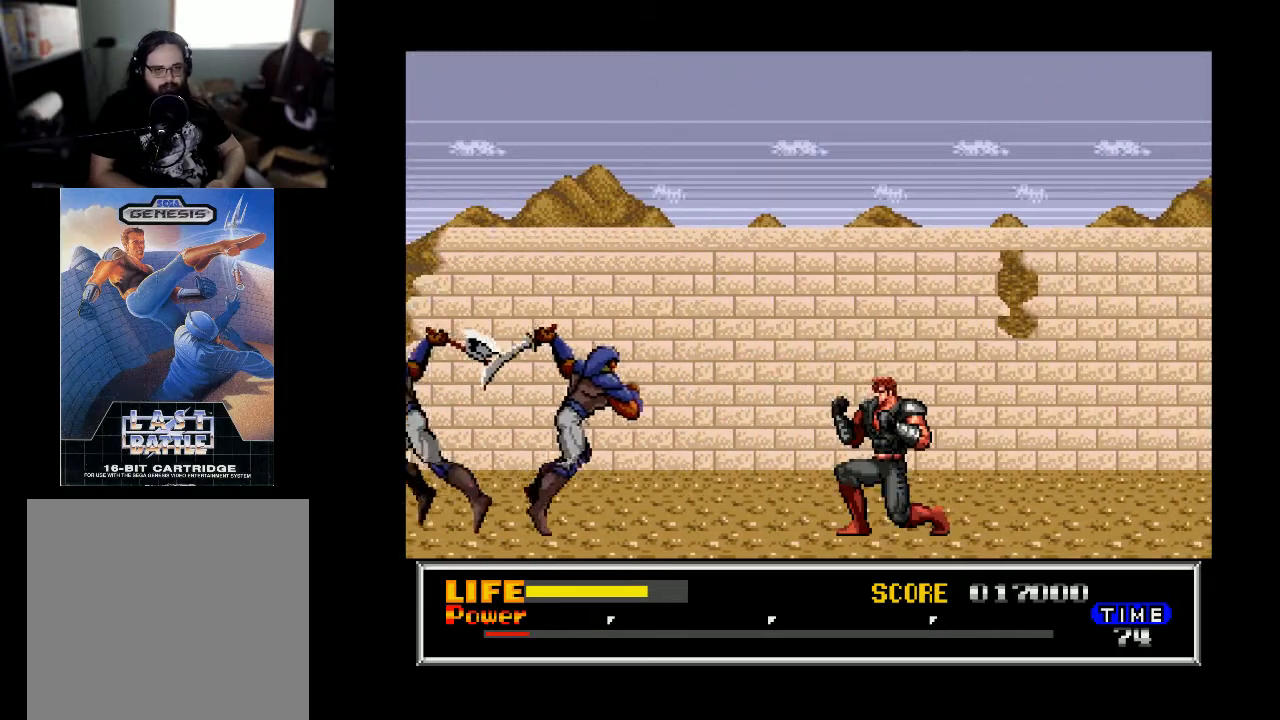
{"buttons": ["DPAD_DOWN"], "right_stick": "center", "events": [[367, "X", "down"], [500, "X", "up"]]}
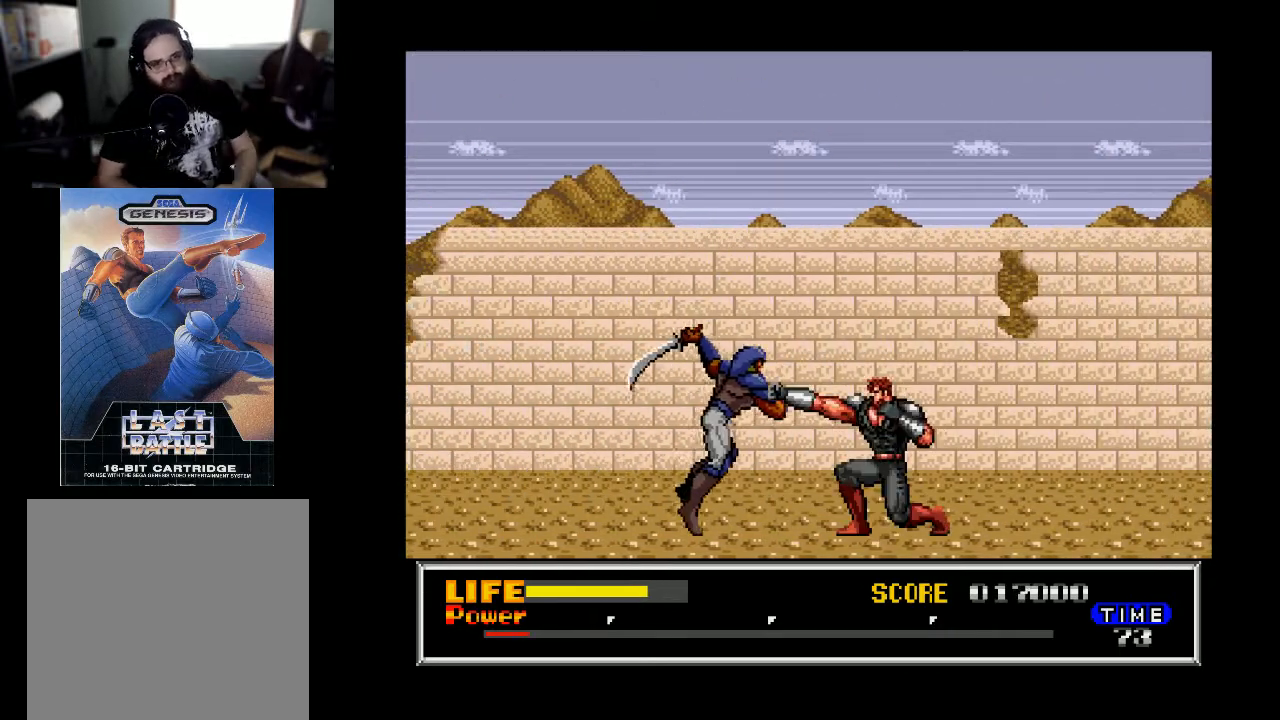
{"buttons": ["DPAD_DOWN"], "right_stick": "center", "events": [[167, "X", "down"], [267, "X", "up"], [333, "X", "down"], [433, "X", "up"]]}
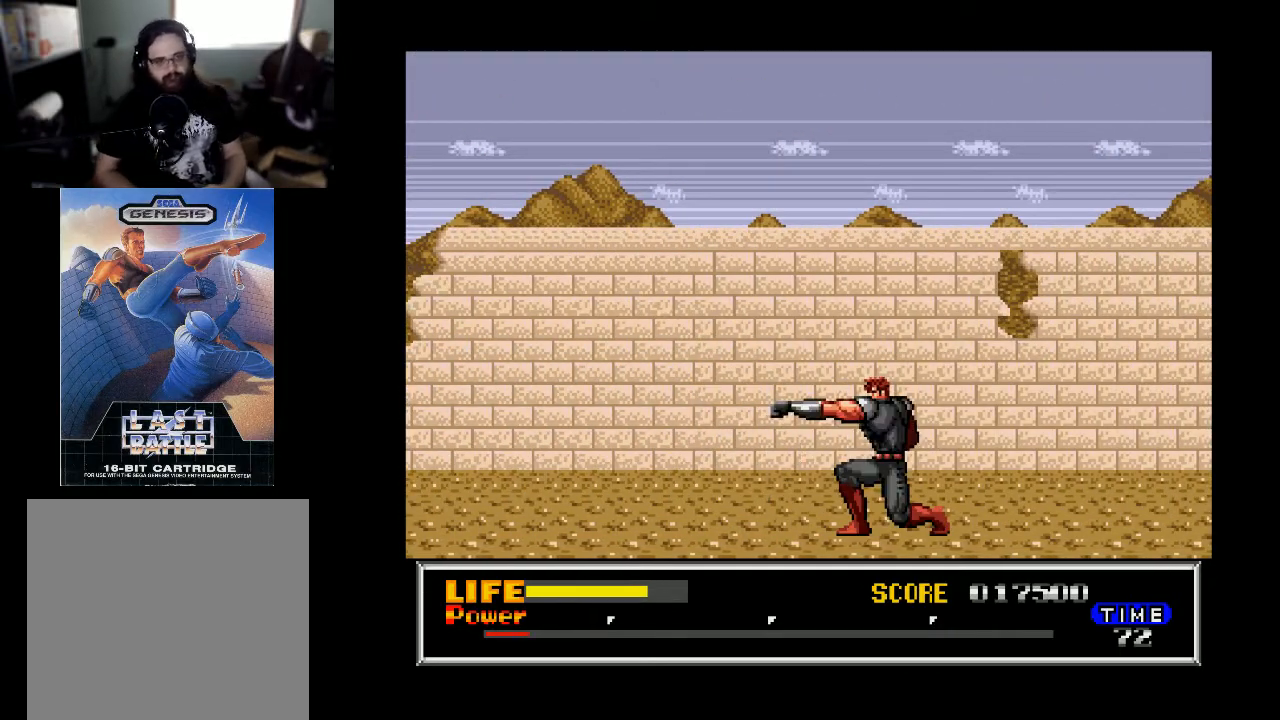
{"buttons": ["DPAD_DOWN"], "right_stick": "center", "events": []}
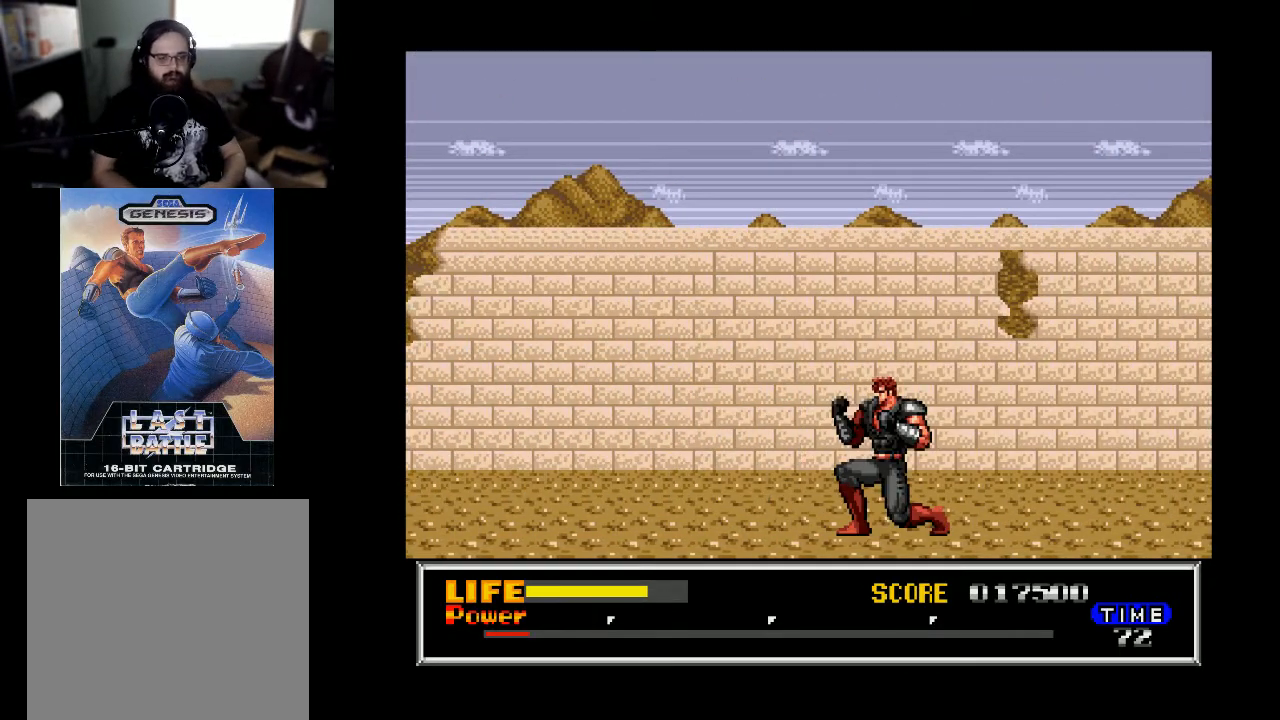
{"buttons": ["DPAD_RIGHT"], "right_stick": "center", "events": [[500, "DPAD_DOWN", "up"], [500, "DPAD_RIGHT", "down"]]}
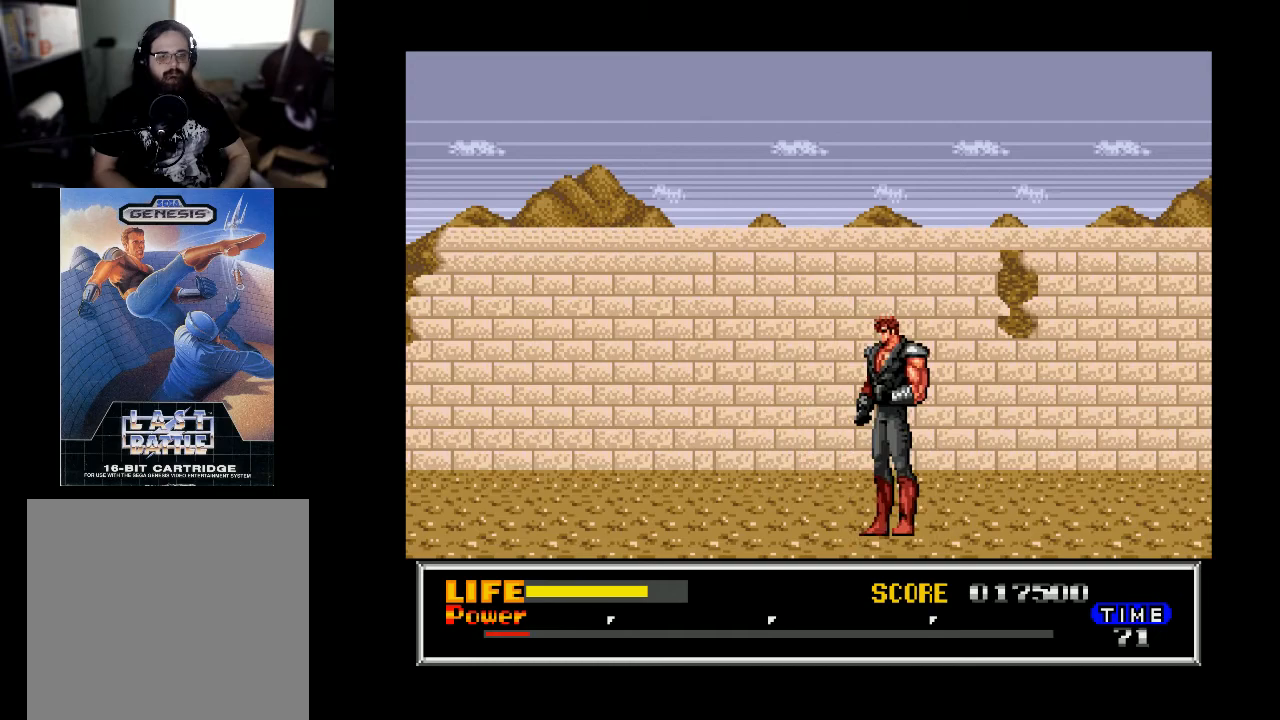
{"buttons": ["DPAD_RIGHT"], "right_stick": "center", "events": []}
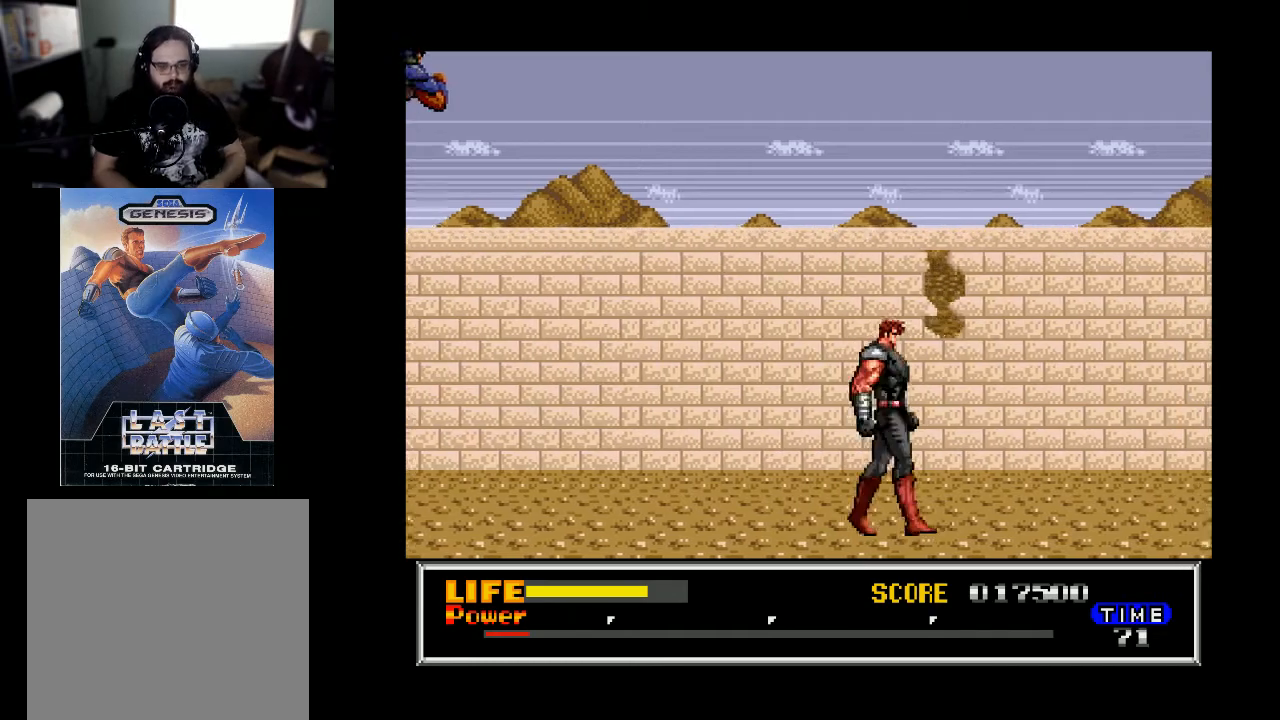
{"buttons": ["DPAD_RIGHT"], "right_stick": "center", "events": []}
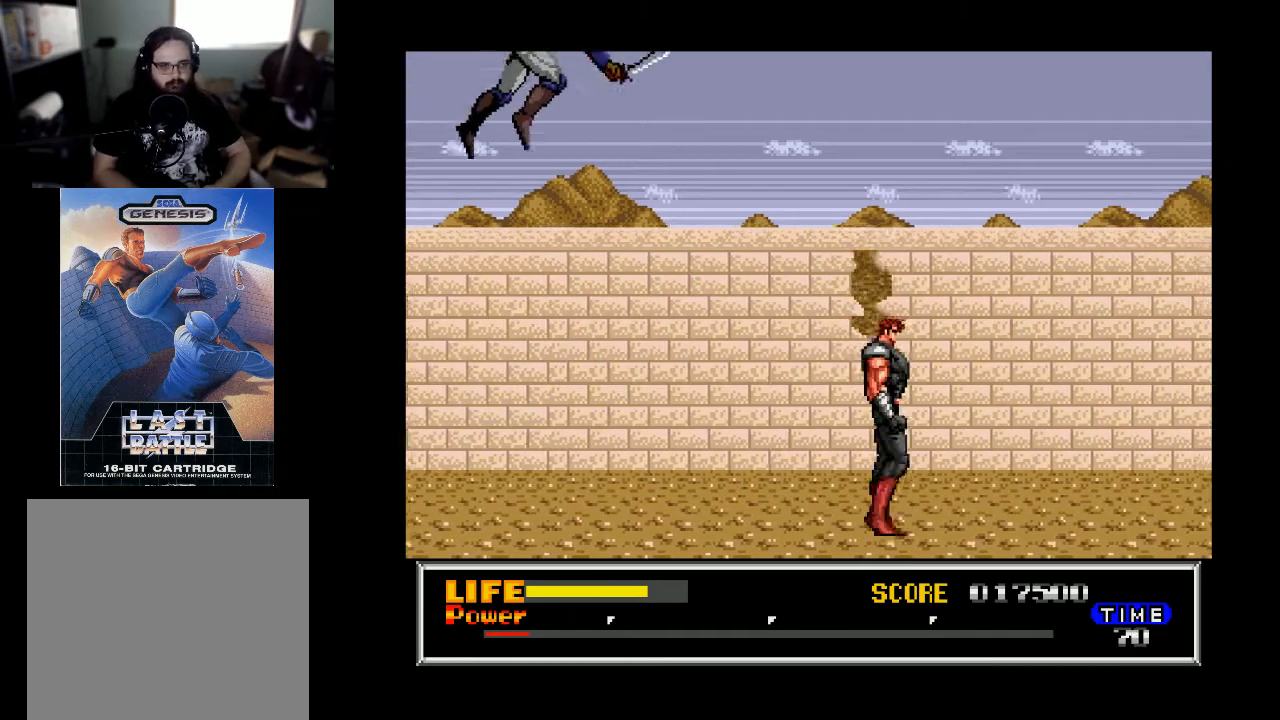
{"buttons": [], "right_stick": "center", "events": [[133, "DPAD_RIGHT", "up"], [167, "DPAD_LEFT", "down"], [267, "X", "down"], [333, "DPAD_LEFT", "up"], [367, "X", "up"]]}
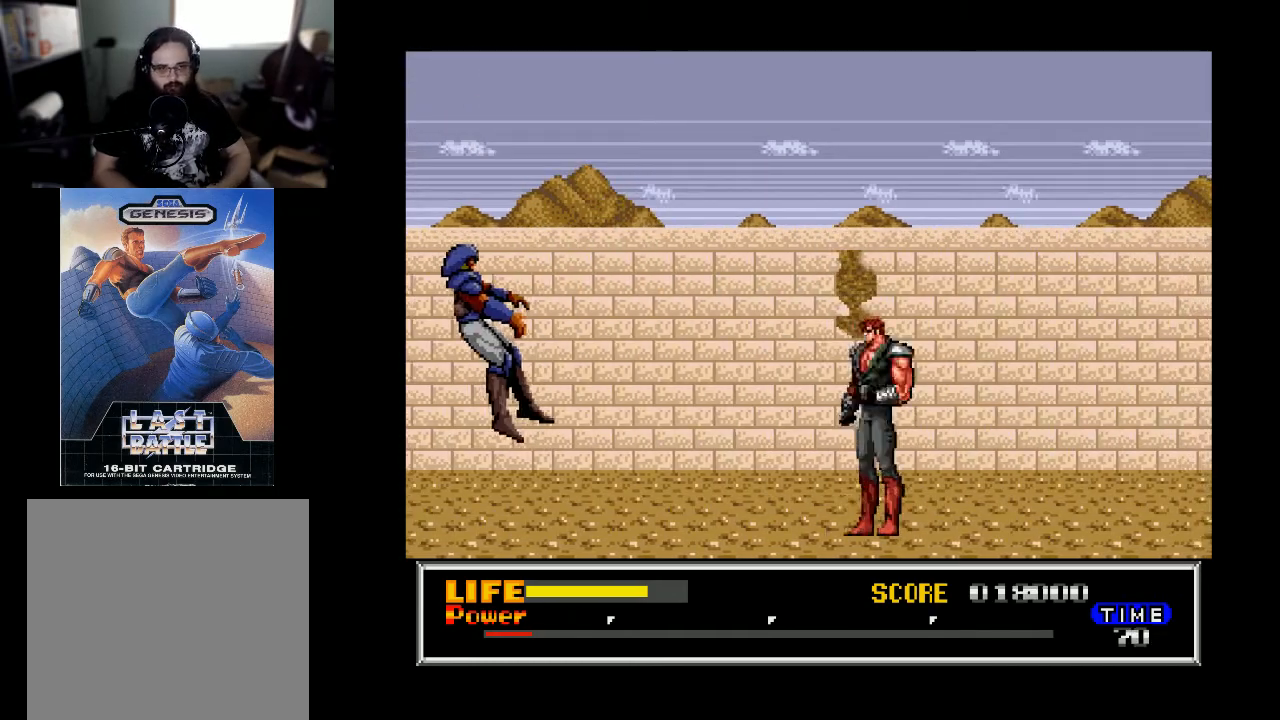
{"buttons": ["DPAD_RIGHT"], "right_stick": "center", "events": [[67, "DPAD_RIGHT", "down"]]}